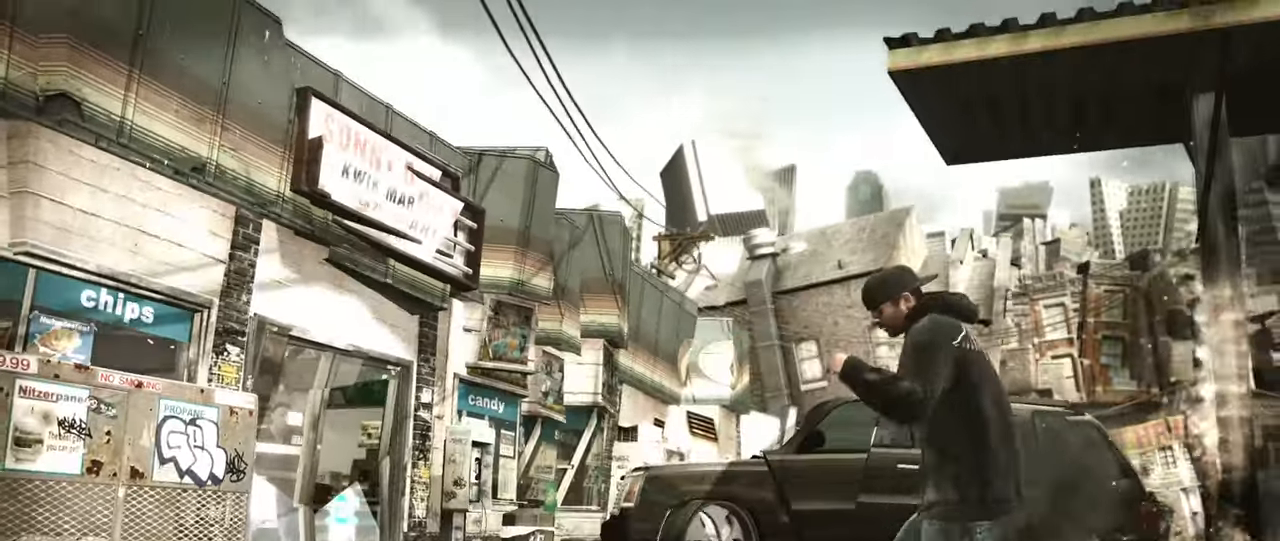
Gameplay with a controller (Xbox layout); each line is a JSON object with the inputs held at the frame after it. "events" lists button and stick changes between this image and that frame as [ms after this image, input, new state], when the widget could be followed in between.
{"buttons": ["R1"], "left_stick": "center", "right_stick": "center", "events": [[83, "left_stick", "center"], [117, "L1", "down"], [150, "R1", "down"], [183, "L1", "up"], [233, "R1", "up"], [433, "R1", "down"]]}
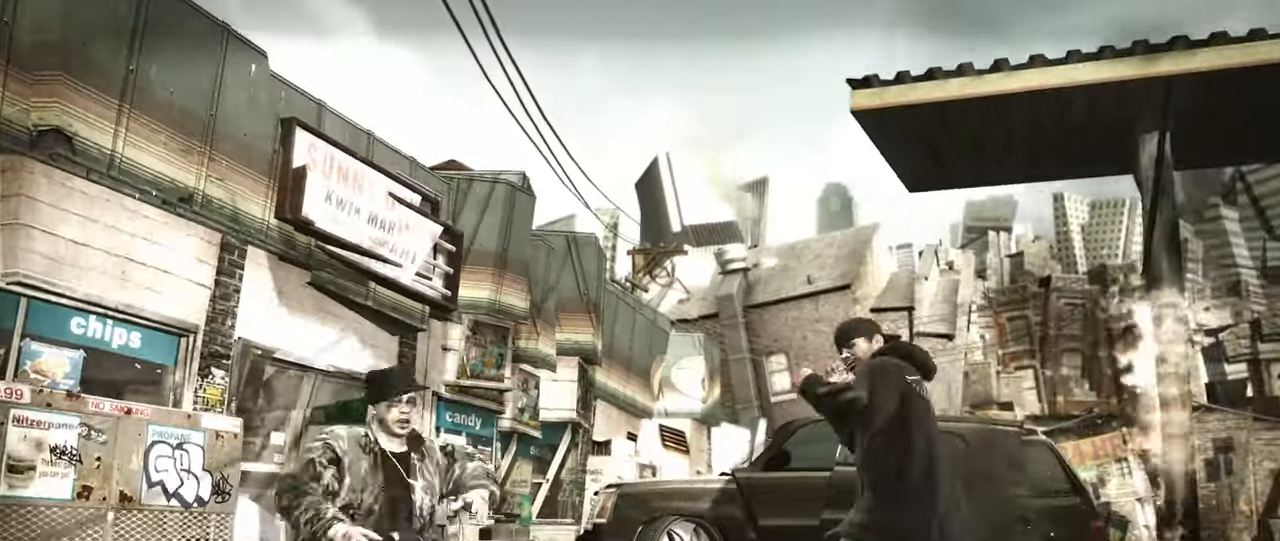
{"buttons": [], "left_stick": "center", "right_stick": "center", "events": [[33, "R1", "up"], [150, "X", "down"], [217, "X", "up"], [283, "X", "down"], [350, "X", "up"], [417, "X", "down"], [467, "X", "up"]]}
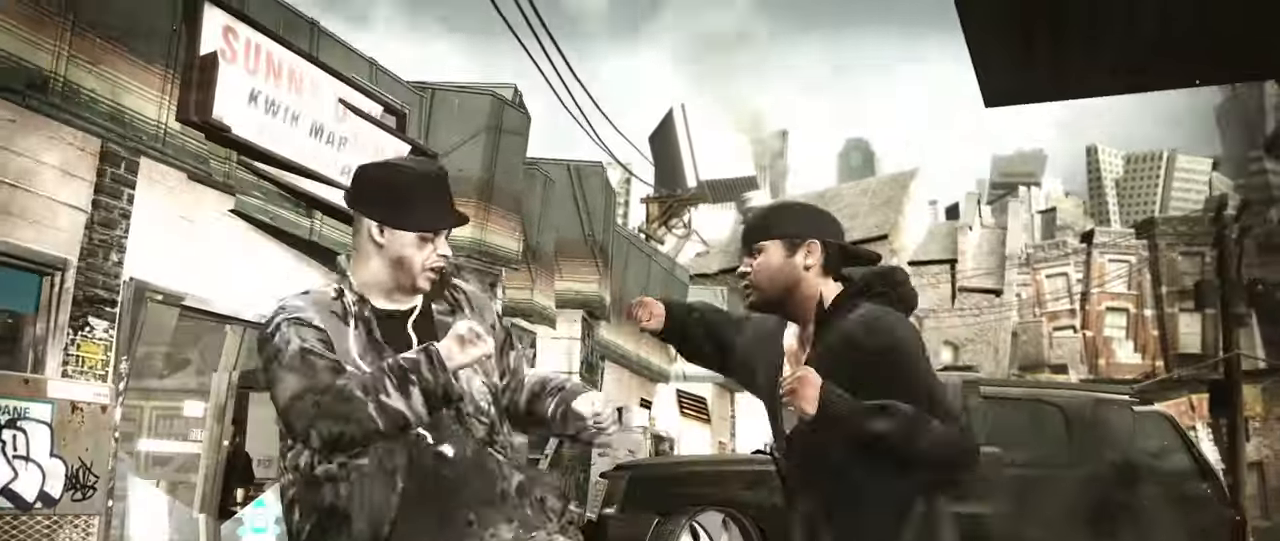
{"buttons": [], "left_stick": "up-left", "right_stick": "center", "events": [[50, "X", "down"], [100, "X", "up"], [183, "X", "down"], [200, "X", "up"], [267, "X", "down"], [317, "X", "up"], [367, "left_stick", "up-left"]]}
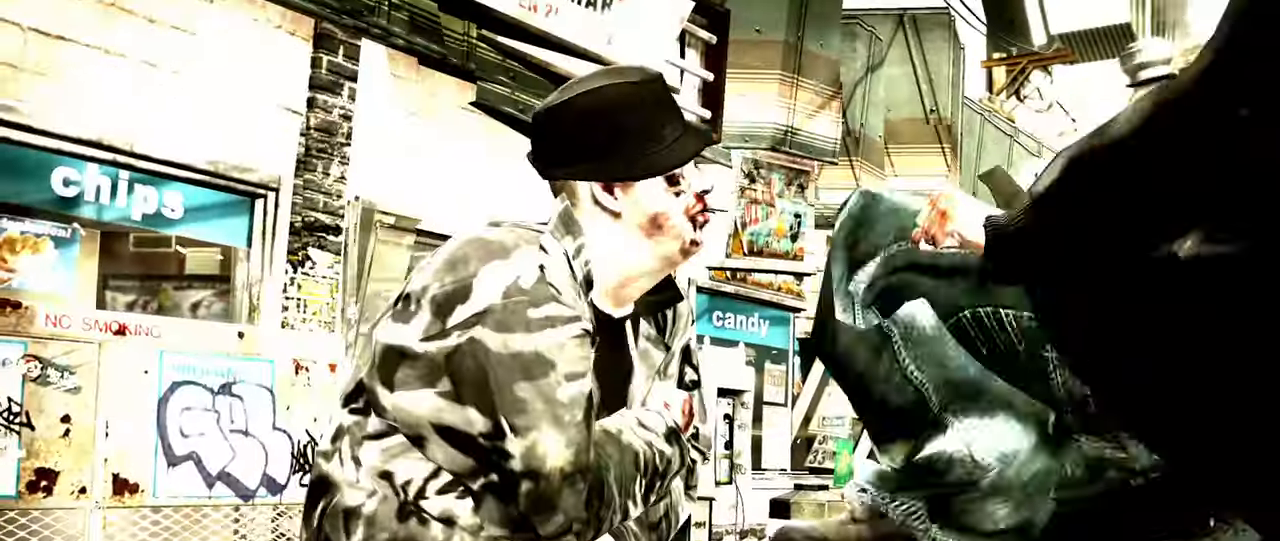
{"buttons": [], "left_stick": "center", "right_stick": "up", "events": [[350, "right_stick", "down"], [467, "left_stick", "center"], [483, "right_stick", "up"]]}
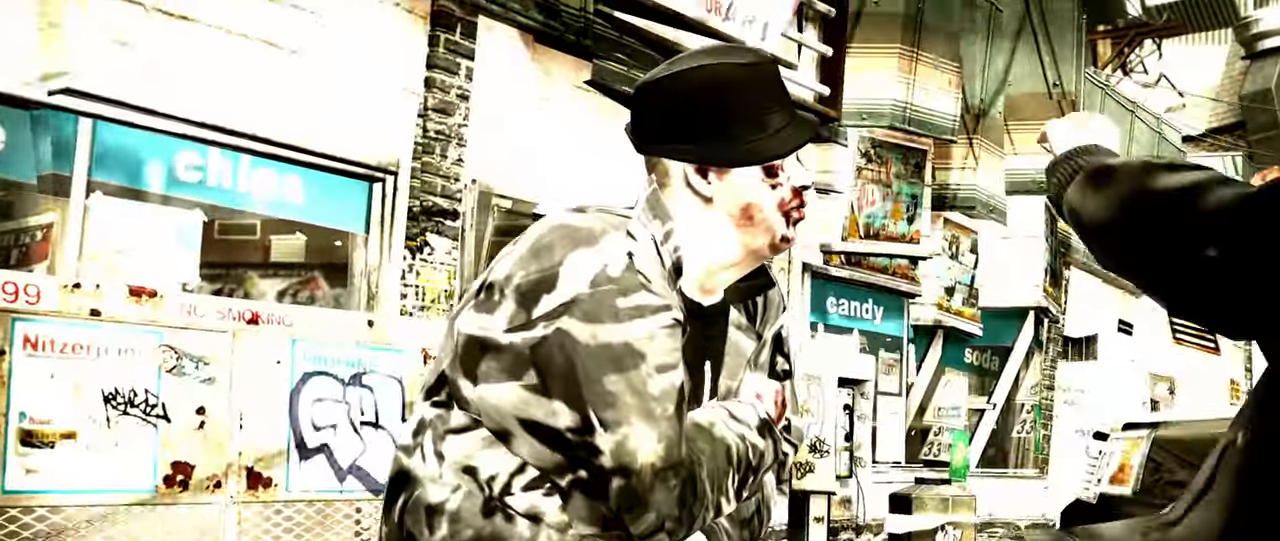
{"buttons": [], "left_stick": "up-right", "right_stick": "center", "events": [[17, "right_stick", "down"], [33, "right_stick", "down-right"], [83, "left_stick", "right"], [100, "right_stick", "left"], [167, "right_stick", "right"], [333, "right_stick", "center"], [450, "left_stick", "up-right"]]}
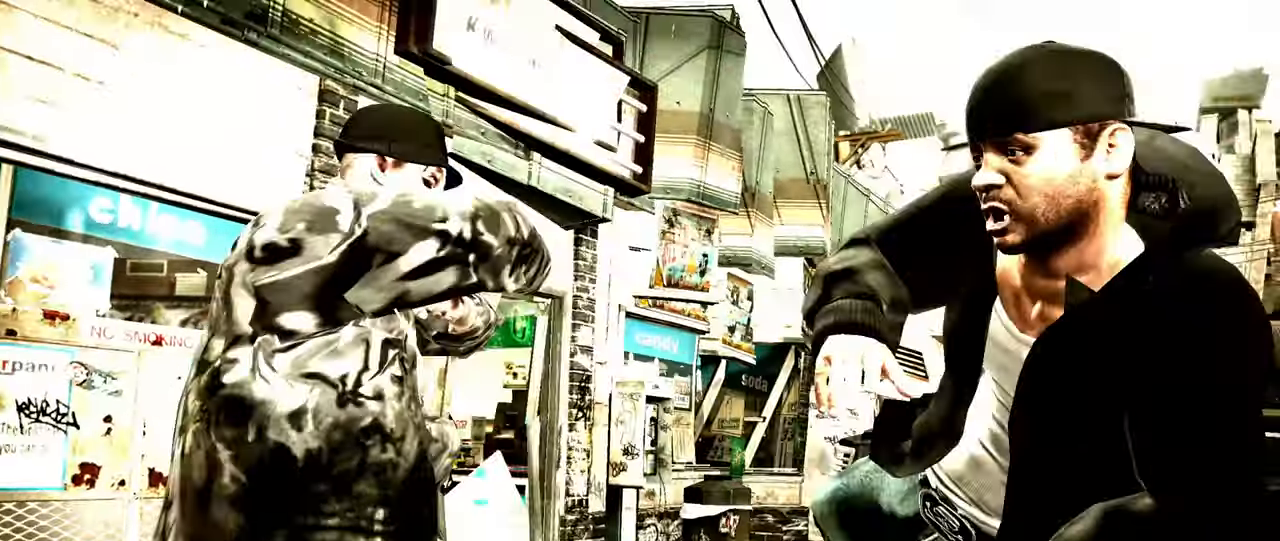
{"buttons": [], "left_stick": "up-right", "right_stick": "right", "events": [[17, "left_stick", "up"], [117, "right_stick", "down-left"], [217, "right_stick", "center"], [267, "right_stick", "down-left"], [350, "right_stick", "down-right"], [383, "left_stick", "up-right"], [467, "right_stick", "right"]]}
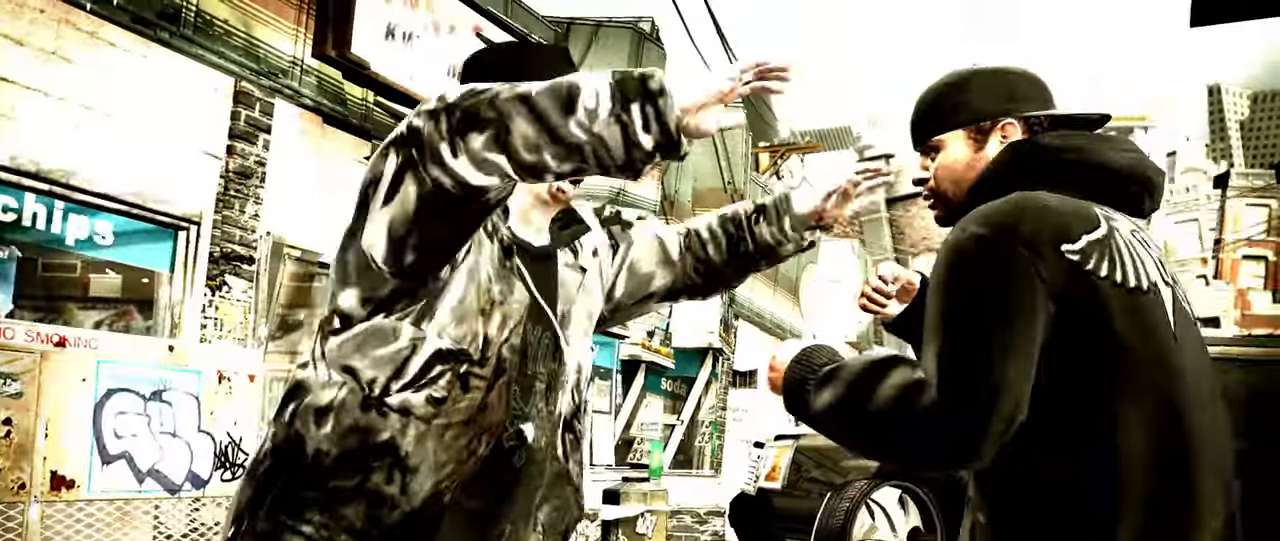
{"buttons": [], "left_stick": "right", "right_stick": "center", "events": [[83, "right_stick", "down-left"], [133, "right_stick", "down-right"], [267, "right_stick", "down-left"], [333, "right_stick", "down-right"], [400, "right_stick", "center"], [467, "left_stick", "right"]]}
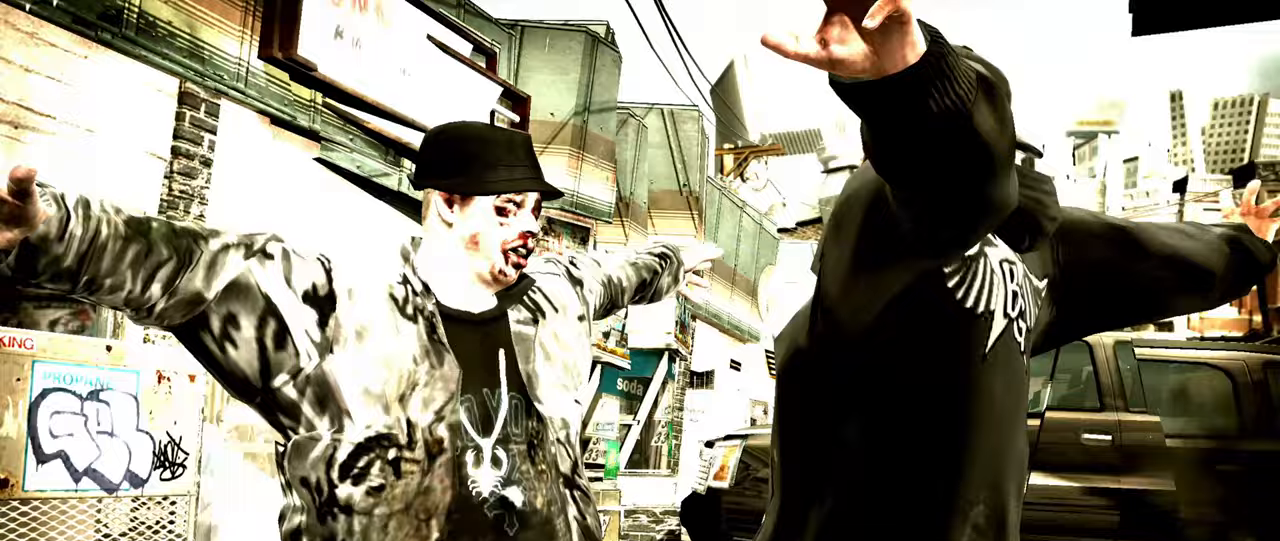
{"buttons": [], "left_stick": "right", "right_stick": "center", "events": [[167, "A", "down"], [217, "A", "up"], [300, "A", "down"], [350, "A", "up"]]}
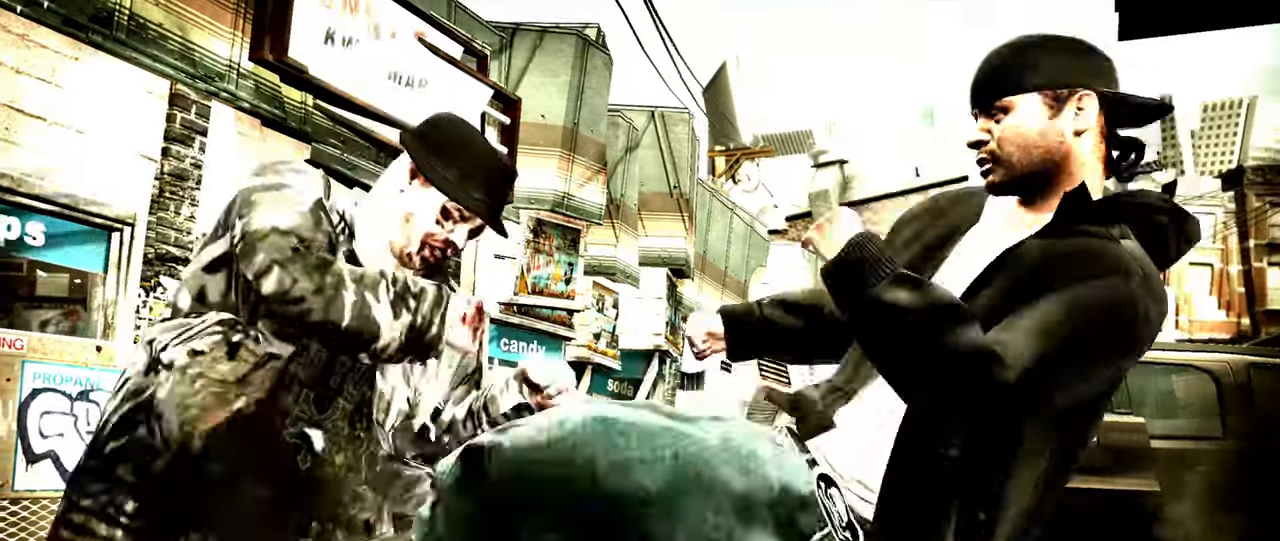
{"buttons": [], "left_stick": "center", "right_stick": "center", "events": [[33, "left_stick", "center"], [50, "R1", "down"], [150, "R1", "up"], [317, "X", "down"], [367, "X", "up"], [433, "X", "down"], [483, "X", "up"]]}
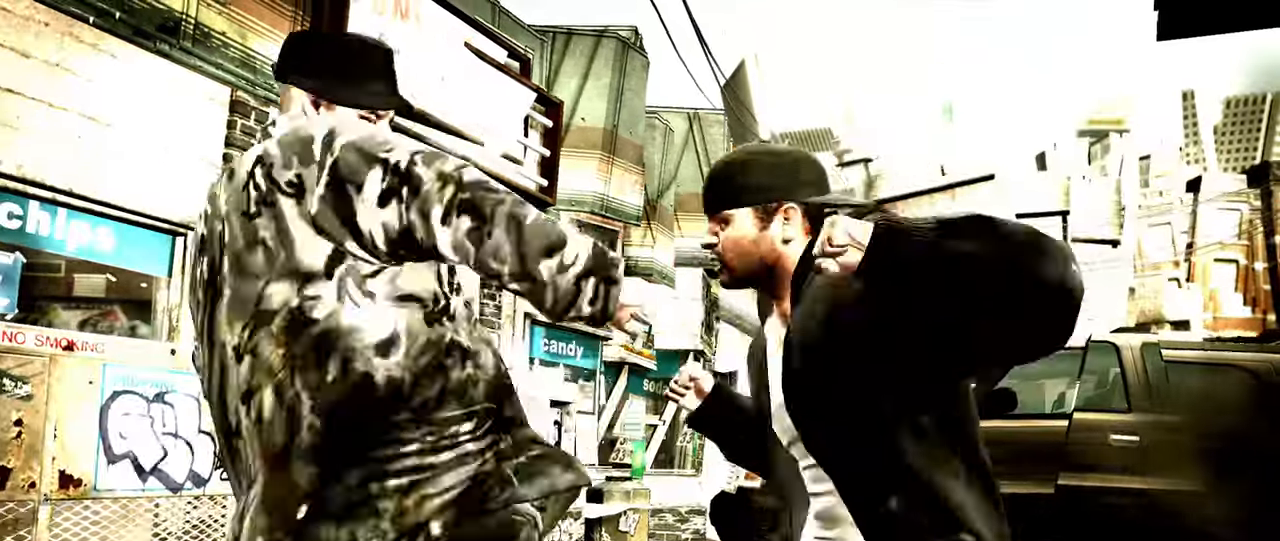
{"buttons": [], "left_stick": "up", "right_stick": "center", "events": [[150, "B", "down"], [200, "B", "up"], [267, "B", "down"], [300, "B", "up"], [367, "B", "down"], [417, "B", "up"], [417, "left_stick", "up"]]}
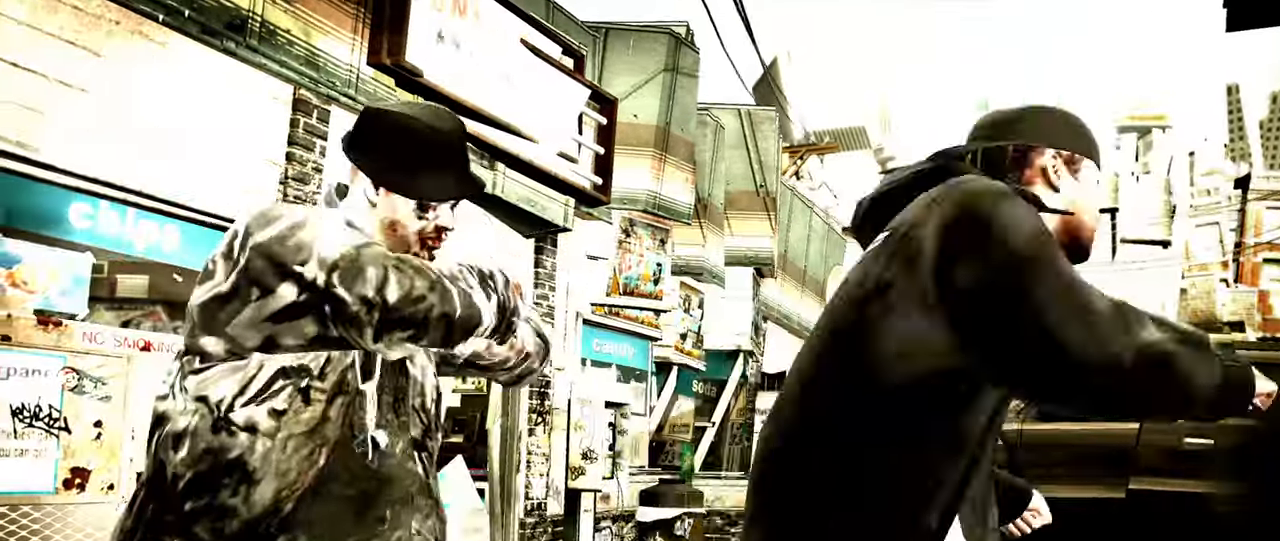
{"buttons": [], "left_stick": "center", "right_stick": "left", "events": [[17, "left_stick", "center"], [367, "right_stick", "right"], [450, "right_stick", "up"], [500, "right_stick", "left"]]}
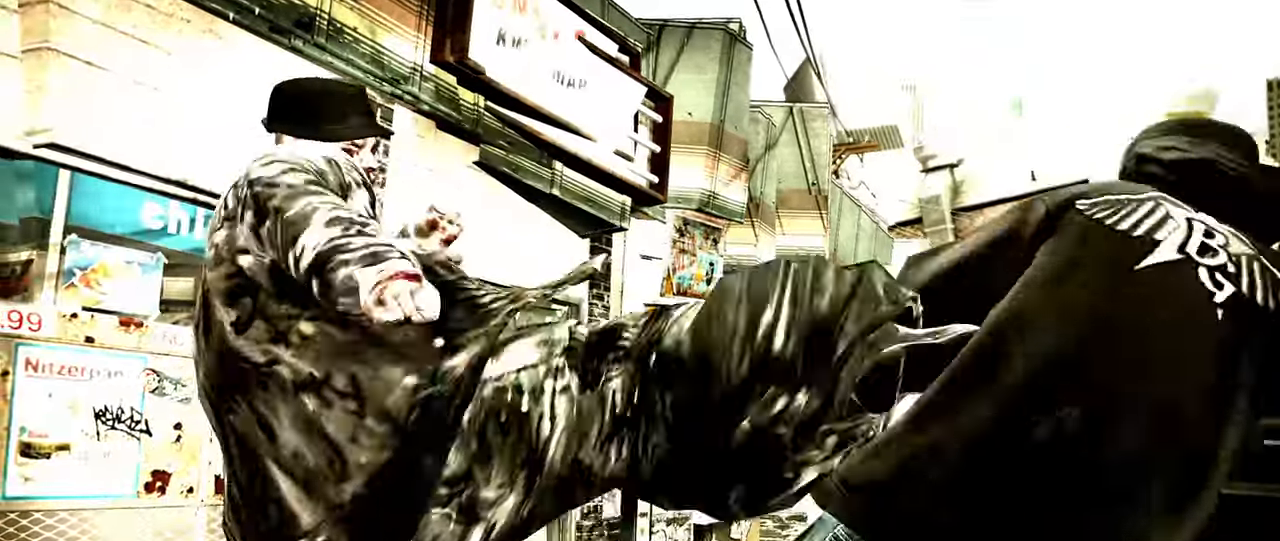
{"buttons": ["R2"], "left_stick": "center", "right_stick": "down", "events": [[33, "right_stick", "up"], [67, "right_stick", "right"], [117, "right_stick", "up"], [200, "right_stick", "down-right"], [267, "right_stick", "center"], [333, "R2", "down"], [367, "right_stick", "down"]]}
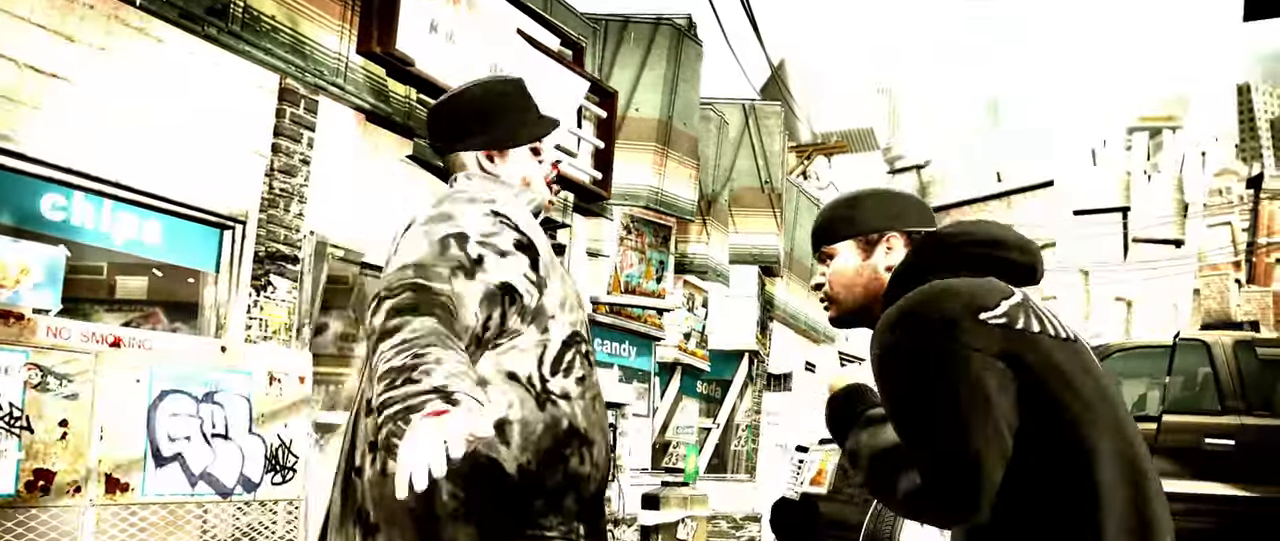
{"buttons": [], "left_stick": "down", "right_stick": "center", "events": [[50, "R2", "up"], [67, "right_stick", "right"], [167, "right_stick", "center"], [367, "left_stick", "down"]]}
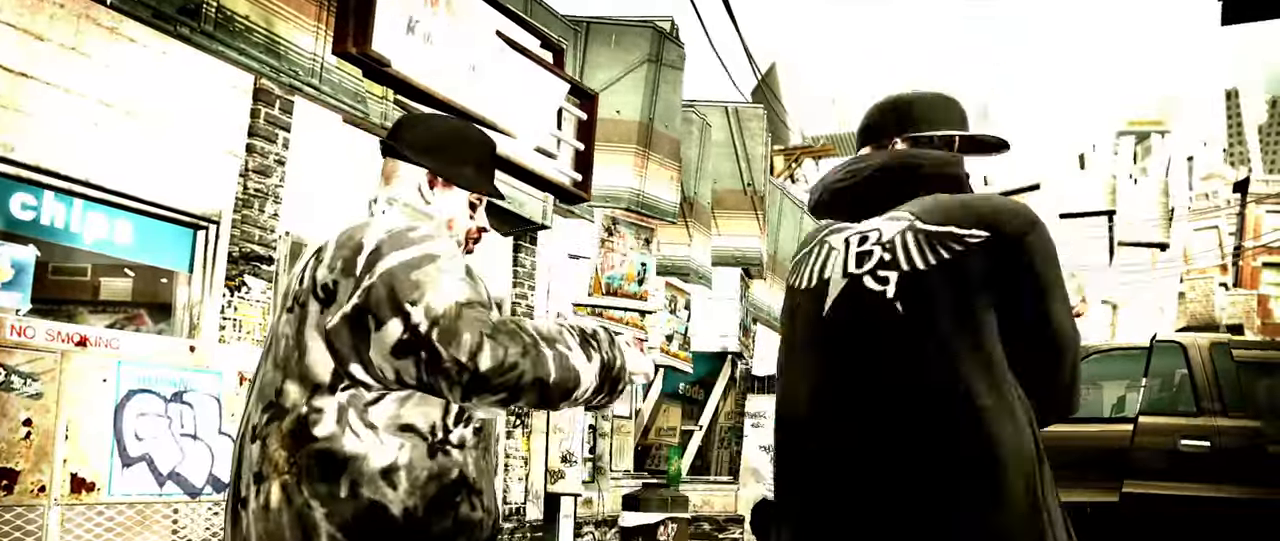
{"buttons": [], "left_stick": "down-left", "right_stick": "center", "events": [[417, "left_stick", "down-left"]]}
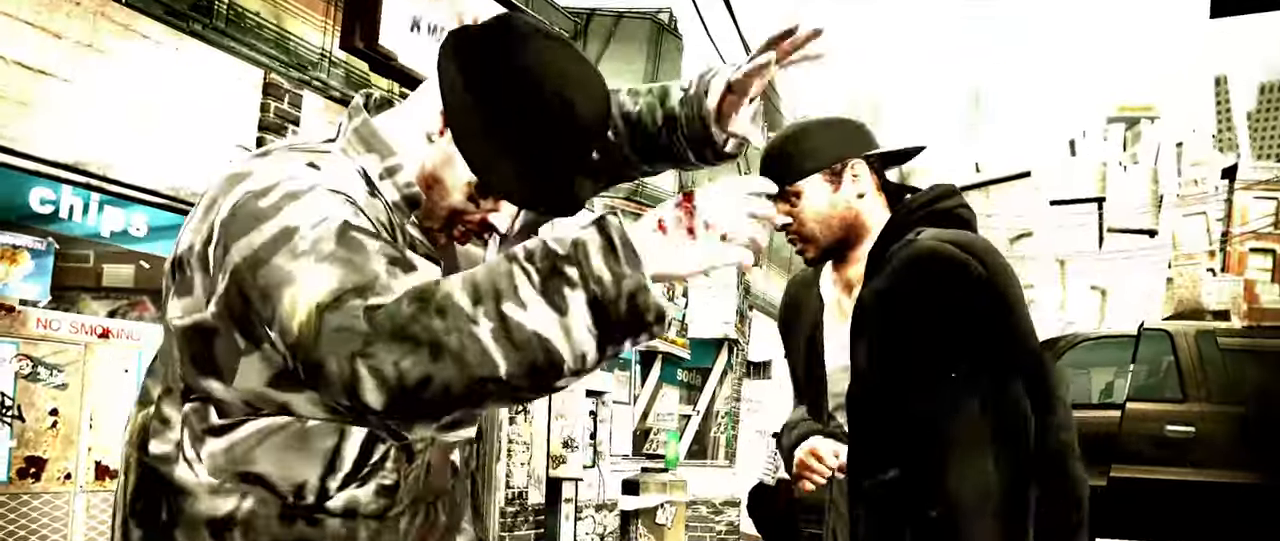
{"buttons": [], "left_stick": "center", "right_stick": "up", "events": [[33, "right_stick", "up"], [133, "right_stick", "center"], [150, "left_stick", "down"], [217, "right_stick", "up-right"], [317, "left_stick", "center"], [450, "right_stick", "center"], [500, "right_stick", "up"]]}
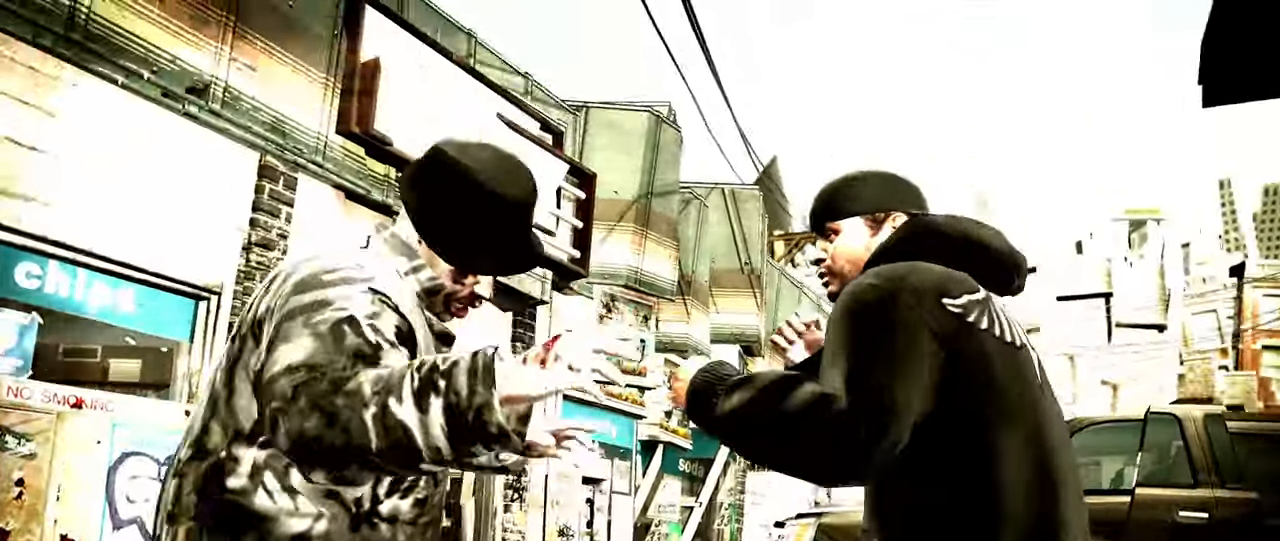
{"buttons": [], "left_stick": "center", "right_stick": "center", "events": [[83, "right_stick", "center"], [133, "X", "down"], [217, "X", "up"]]}
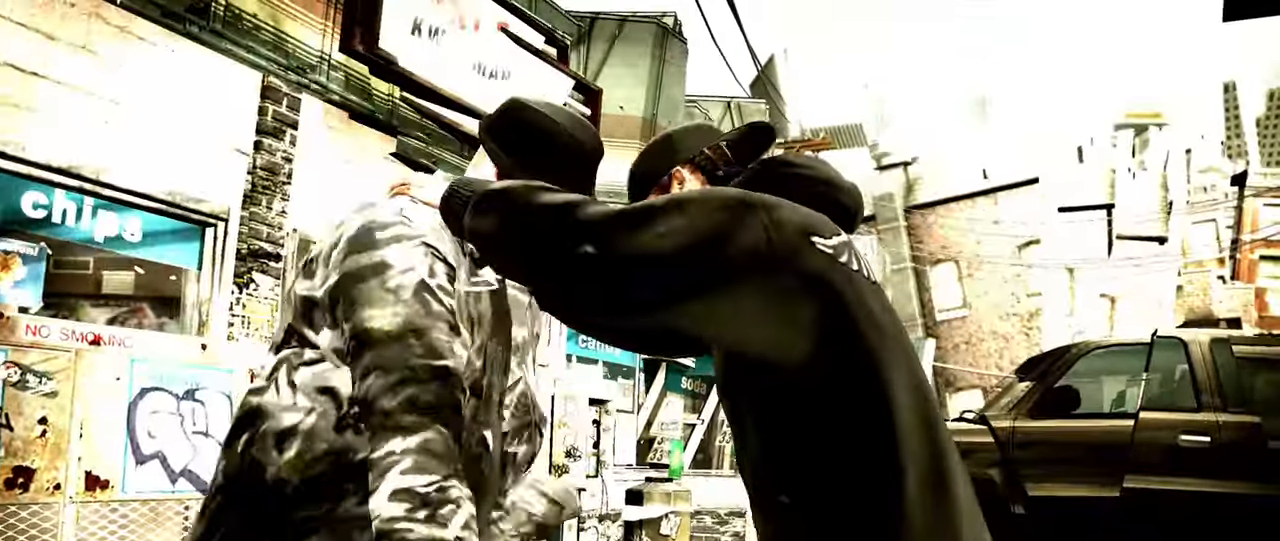
{"buttons": [], "left_stick": "center", "right_stick": "center", "events": [[33, "A", "down"], [83, "A", "up"], [150, "A", "down"], [200, "A", "up"], [350, "Y", "down"], [367, "Y", "up"], [433, "Y", "down"], [500, "Y", "up"]]}
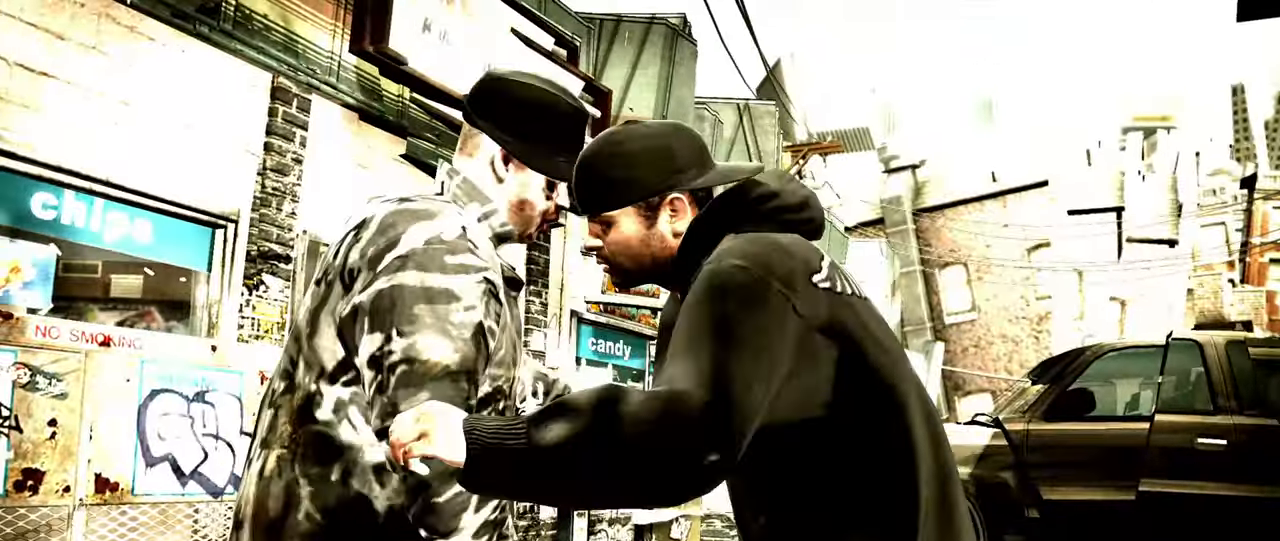
{"buttons": [], "left_stick": "right", "right_stick": "center", "events": [[250, "left_stick", "right"], [283, "R1", "down"], [383, "R1", "up"], [433, "R1", "down"], [500, "R1", "up"]]}
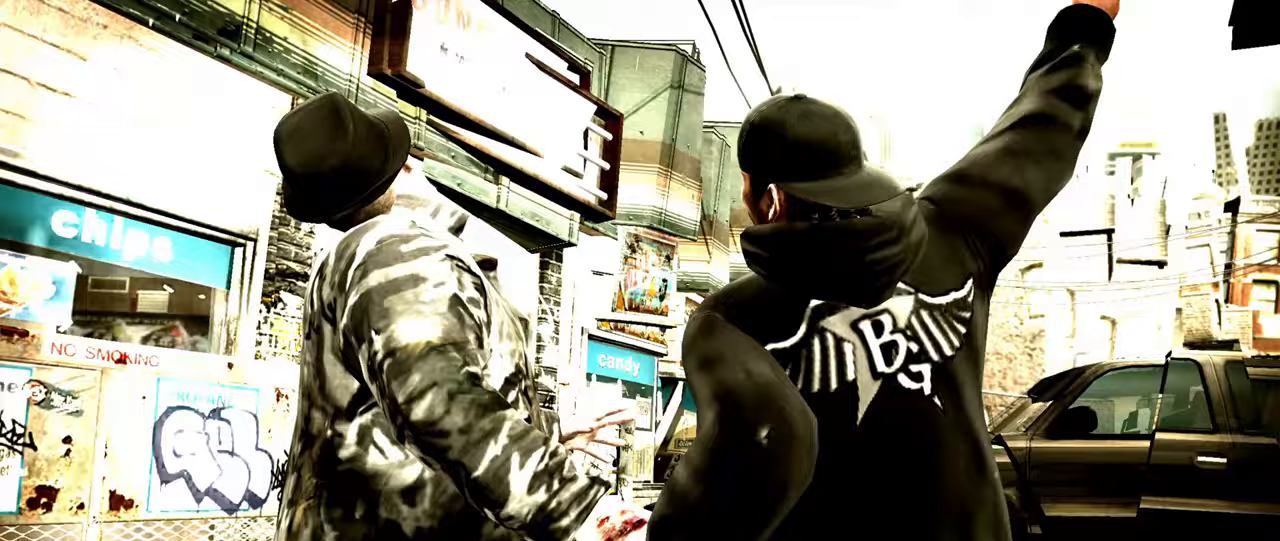
{"buttons": [], "left_stick": "right", "right_stick": "center", "events": [[117, "right_stick", "up"], [167, "right_stick", "center"], [333, "right_stick", "down"], [400, "right_stick", "up-left"], [500, "right_stick", "center"]]}
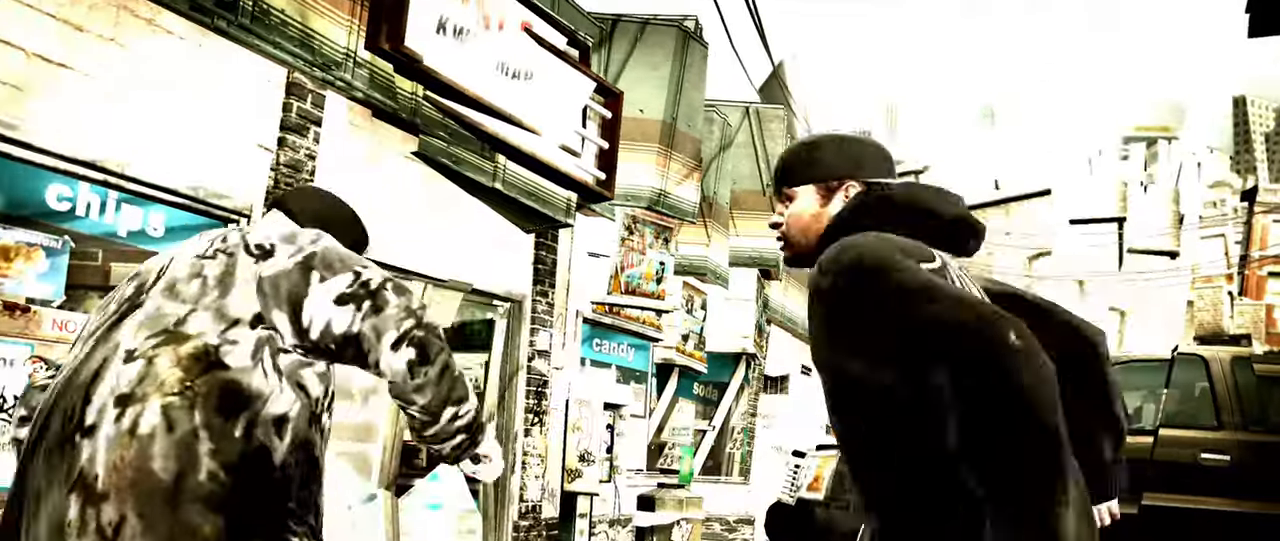
{"buttons": [], "left_stick": "right", "right_stick": "center", "events": [[67, "A", "down"], [117, "A", "up"], [167, "A", "down"], [217, "A", "up"]]}
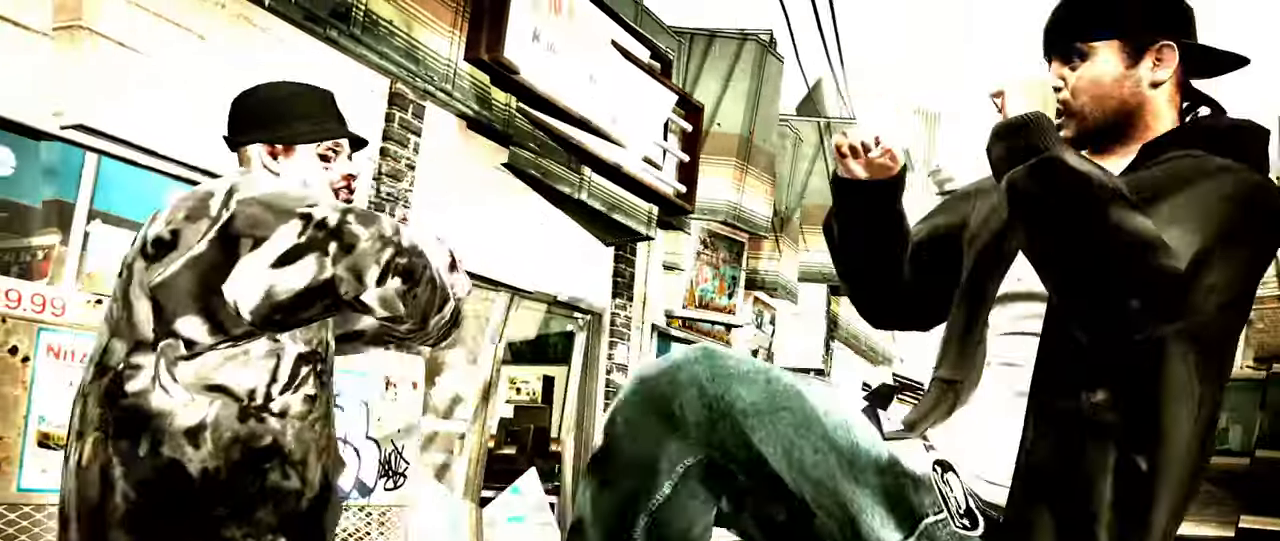
{"buttons": ["R2"], "left_stick": "center", "right_stick": "down-left", "events": [[117, "right_stick", "up-right"], [167, "right_stick", "up-left"], [267, "right_stick", "right"], [317, "left_stick", "center"], [317, "right_stick", "center"], [367, "R2", "down"], [400, "right_stick", "down-left"]]}
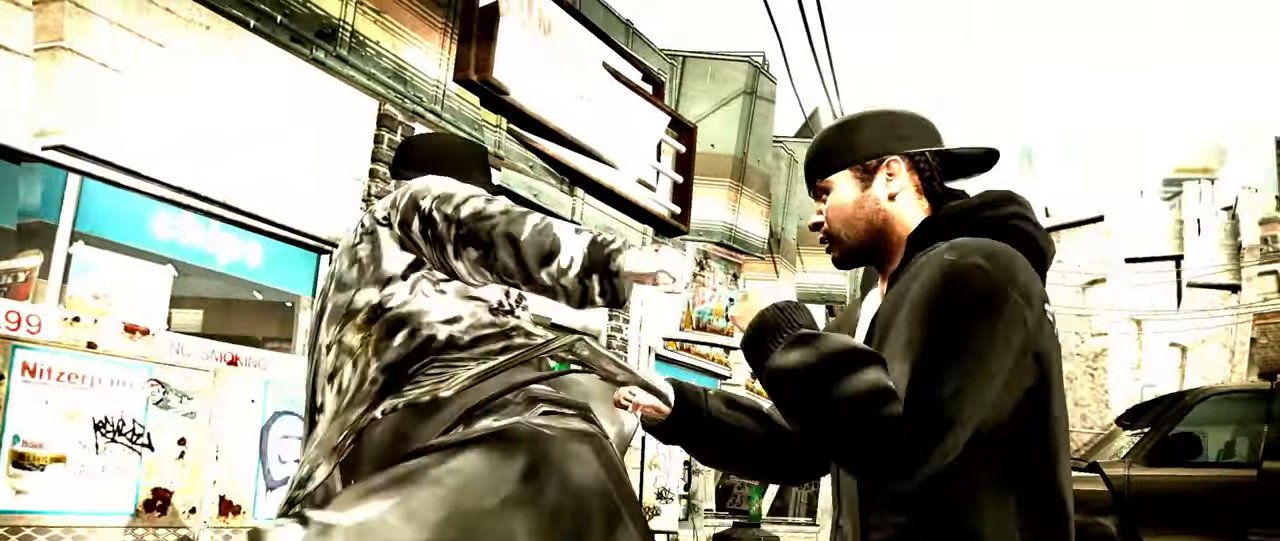
{"buttons": ["X"], "left_stick": "center", "right_stick": "center", "events": [[33, "R2", "up"], [33, "right_stick", "center"], [383, "X", "down"], [417, "X", "up"], [500, "X", "down"]]}
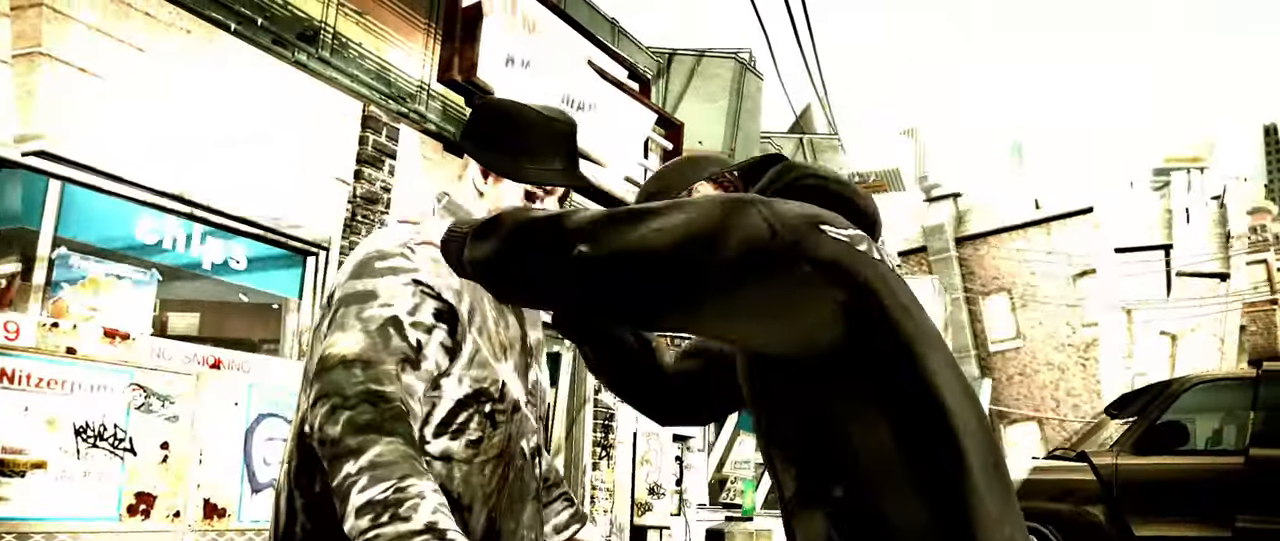
{"buttons": ["A"], "left_stick": "center", "right_stick": "center", "events": [[50, "X", "up"], [350, "A", "down"], [400, "A", "up"], [467, "A", "down"]]}
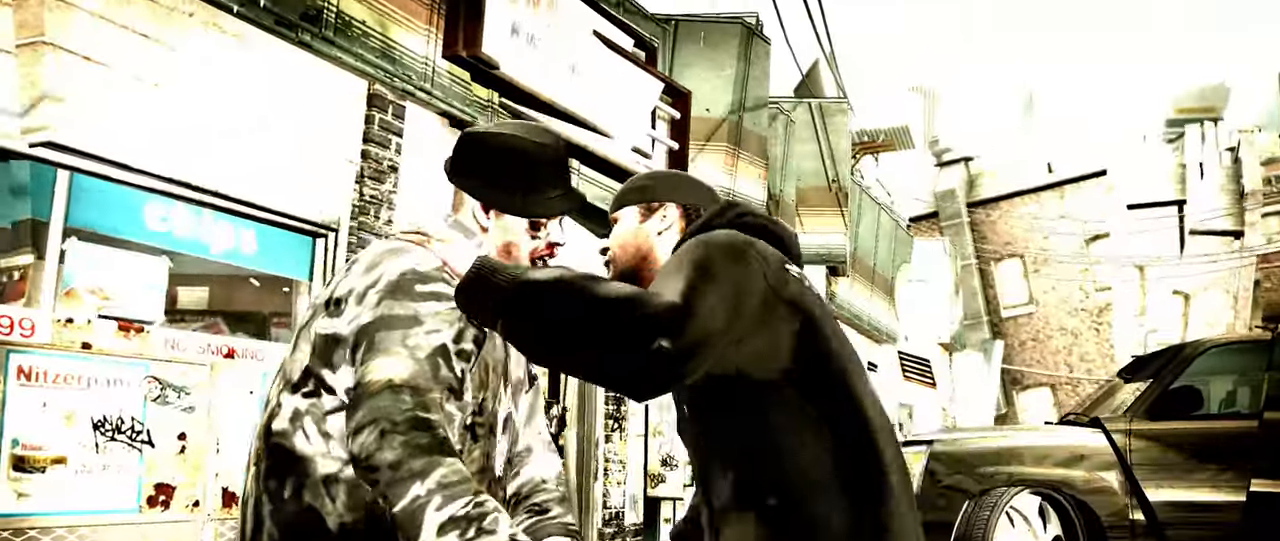
{"buttons": ["R1"], "left_stick": "center", "right_stick": "center", "events": [[33, "A", "up"], [133, "B", "down"], [183, "B", "up"], [250, "B", "down"], [333, "B", "up"], [383, "B", "down"], [450, "B", "up"], [500, "R1", "down"]]}
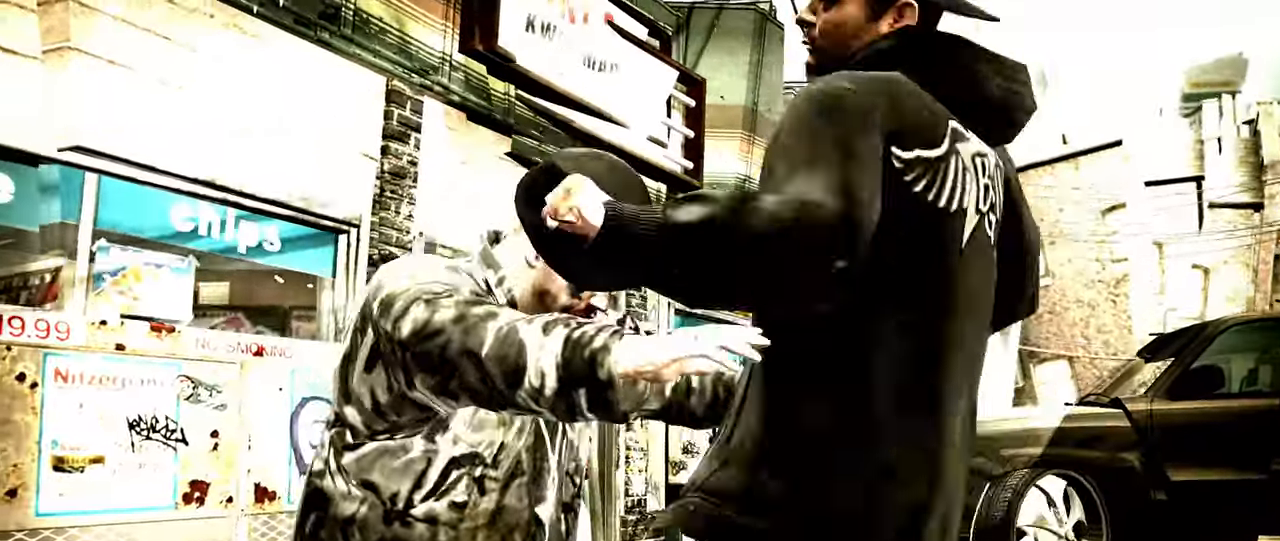
{"buttons": [], "left_stick": "up", "right_stick": "center", "events": [[33, "left_stick", "up"], [83, "R1", "up"], [383, "right_stick", "down-left"], [467, "right_stick", "center"]]}
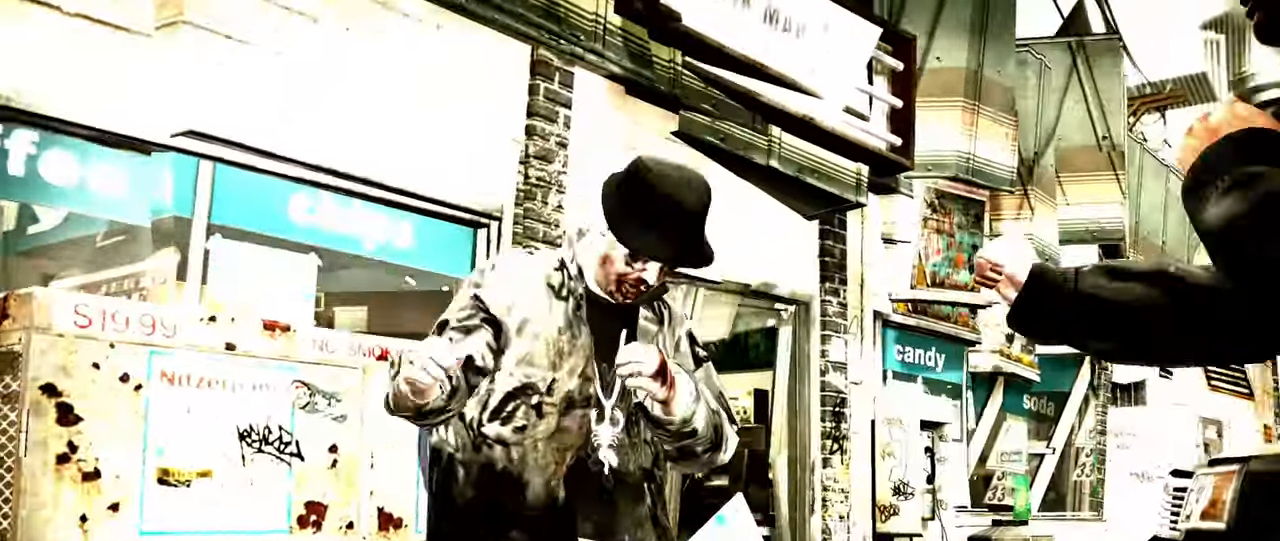
{"buttons": [], "left_stick": "right", "right_stick": "center", "events": [[17, "right_stick", "down"], [167, "right_stick", "center"], [267, "left_stick", "center"], [350, "left_stick", "right"]]}
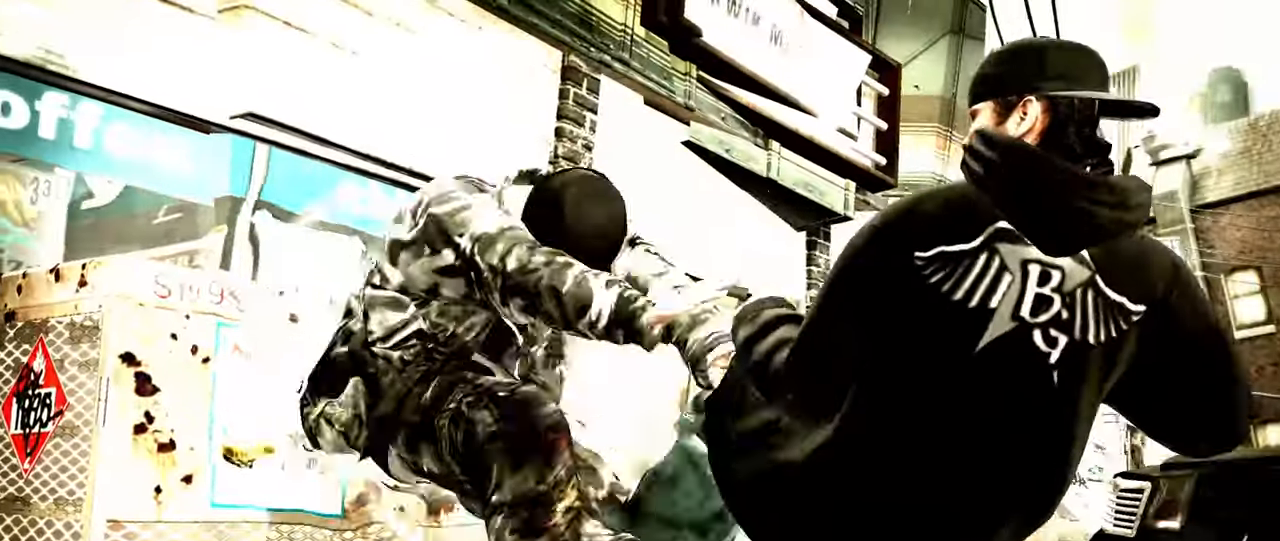
{"buttons": [], "left_stick": "right", "right_stick": "center", "events": [[250, "right_stick", "down"], [300, "right_stick", "right"], [367, "right_stick", "center"]]}
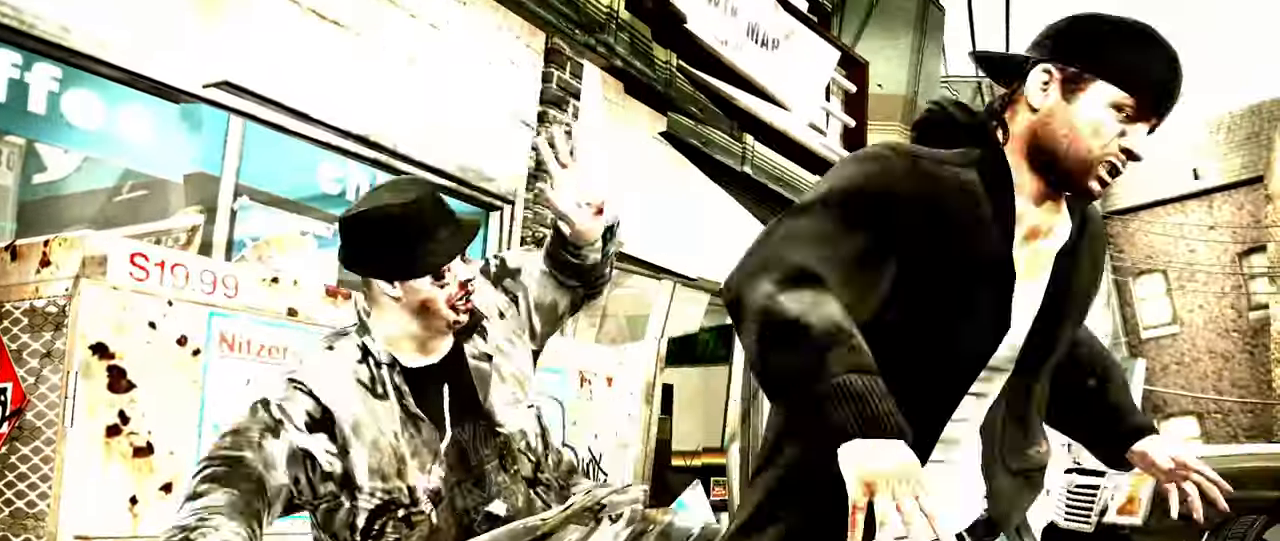
{"buttons": [], "left_stick": "center", "right_stick": "center", "events": [[33, "left_stick", "center"]]}